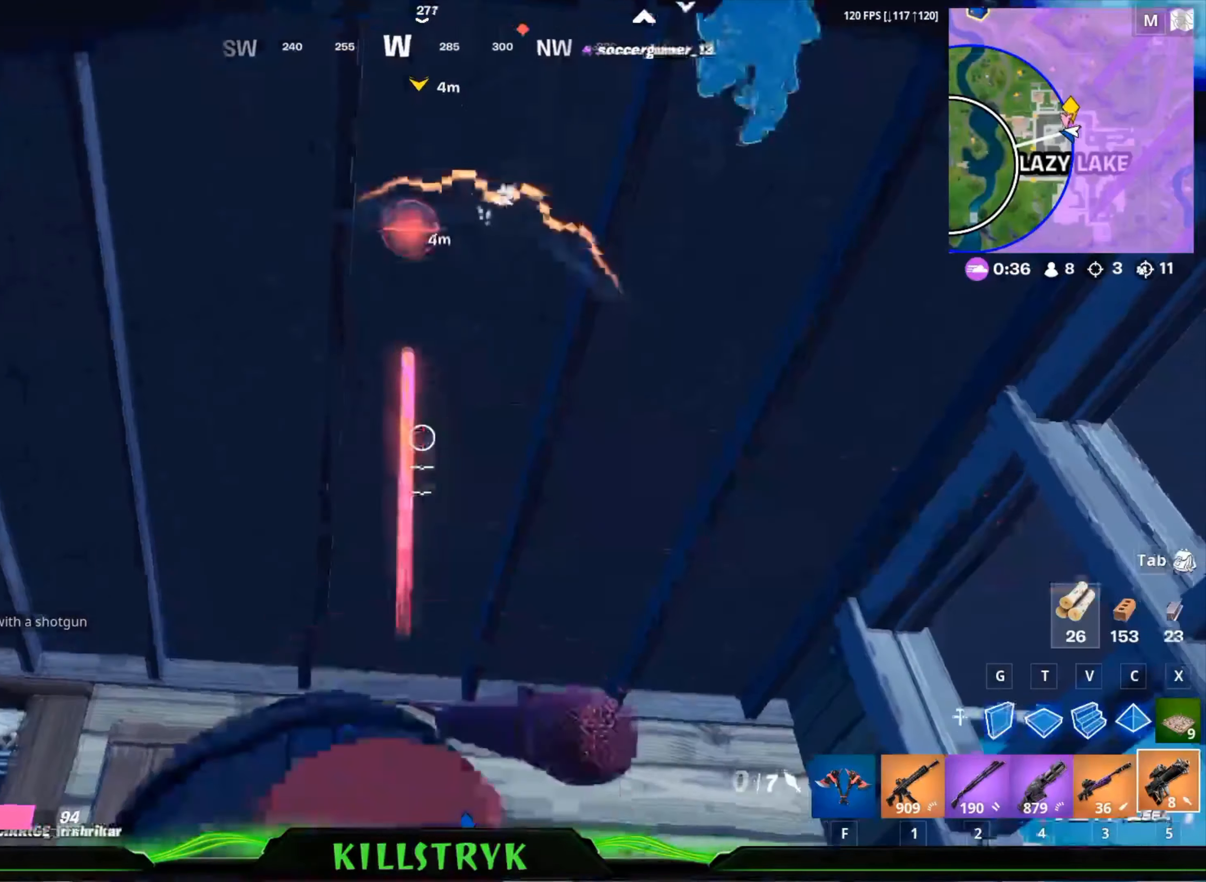
Gameplay with keyboard and mouse; each line is a JSON object with the keys and mouse buttons held at the frame after it. "events" lists presses ("down") and releases ("up") of "1", "2", "3", "4", "5", "a", "alt", "c", "caps_lock", "ctrl", "d", "e", "f", "g", "q", "r", "s", "shift", "space", "t", "tab", "v", "w", "x", "z", "mouse_left", "mouse_wheel" and "mouse_right" between this image and that frame as [ms after this image, input, new state], when the widget could be followed in between. "mouse_left", "mouse_wheel", "mouse_right" = the "left", "wheel", "right" buttons of the "mouse" list. No other keys are recorded. "wheel" means that the mouse wheel is clicked or scrolled. Mouse movement is not recorded.
{"keys": ["w"], "mouse": [], "events": []}
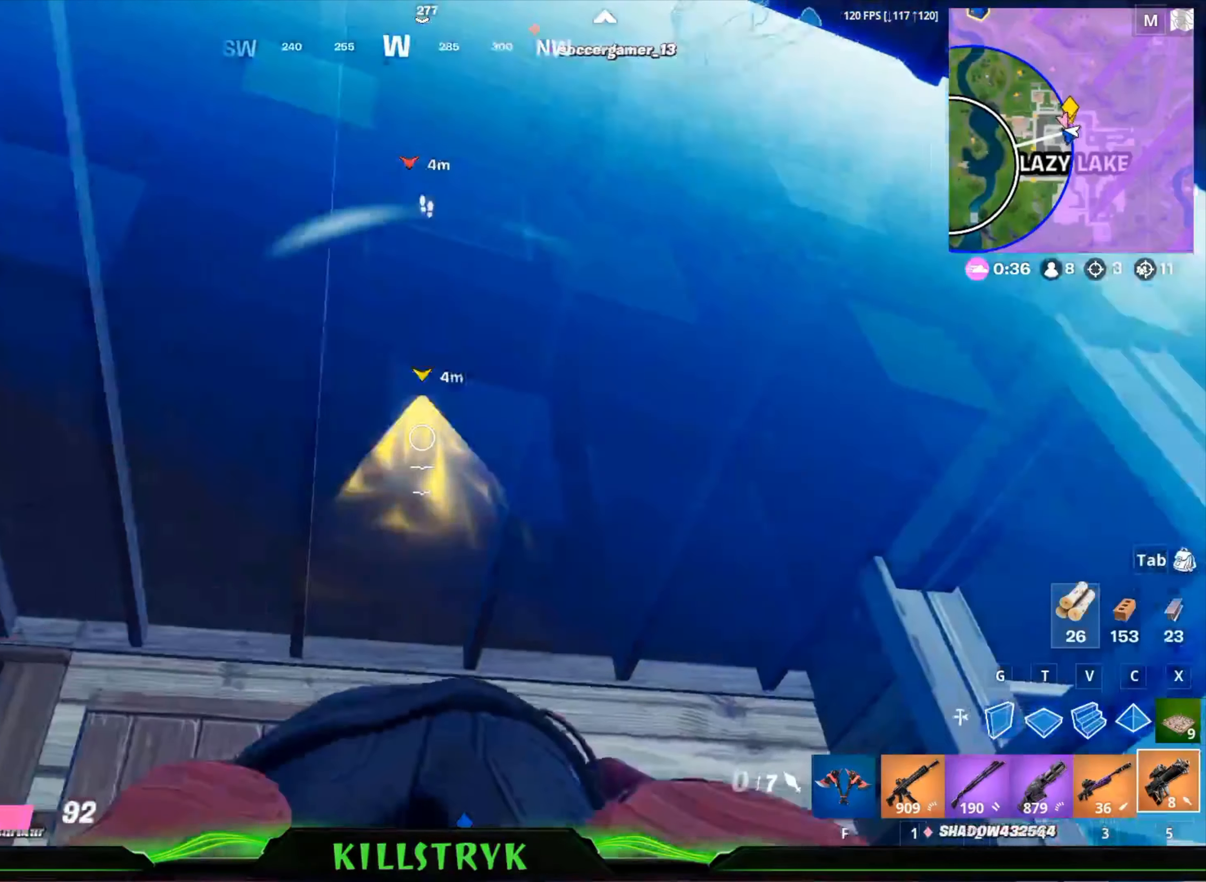
{"keys": ["w"], "mouse": [], "events": []}
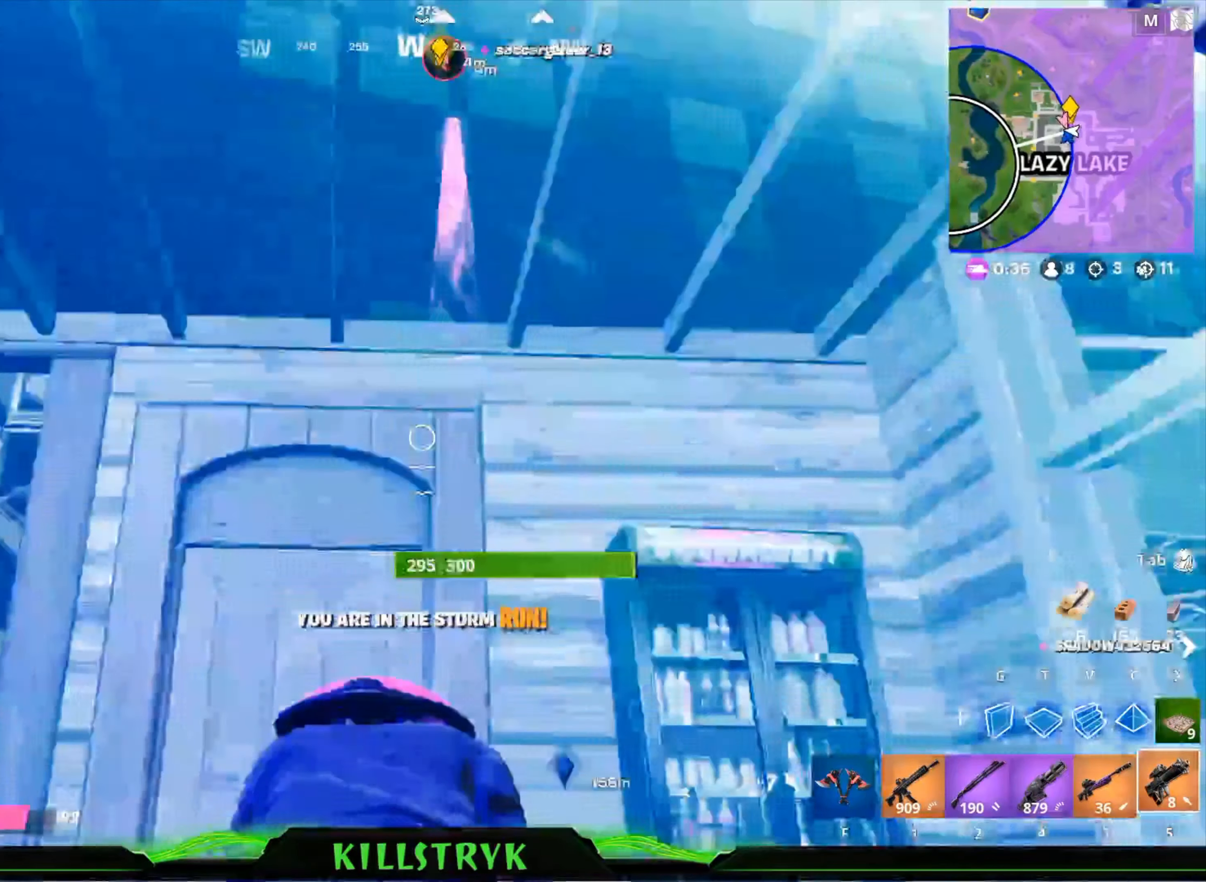
{"keys": ["w"], "mouse": [], "events": []}
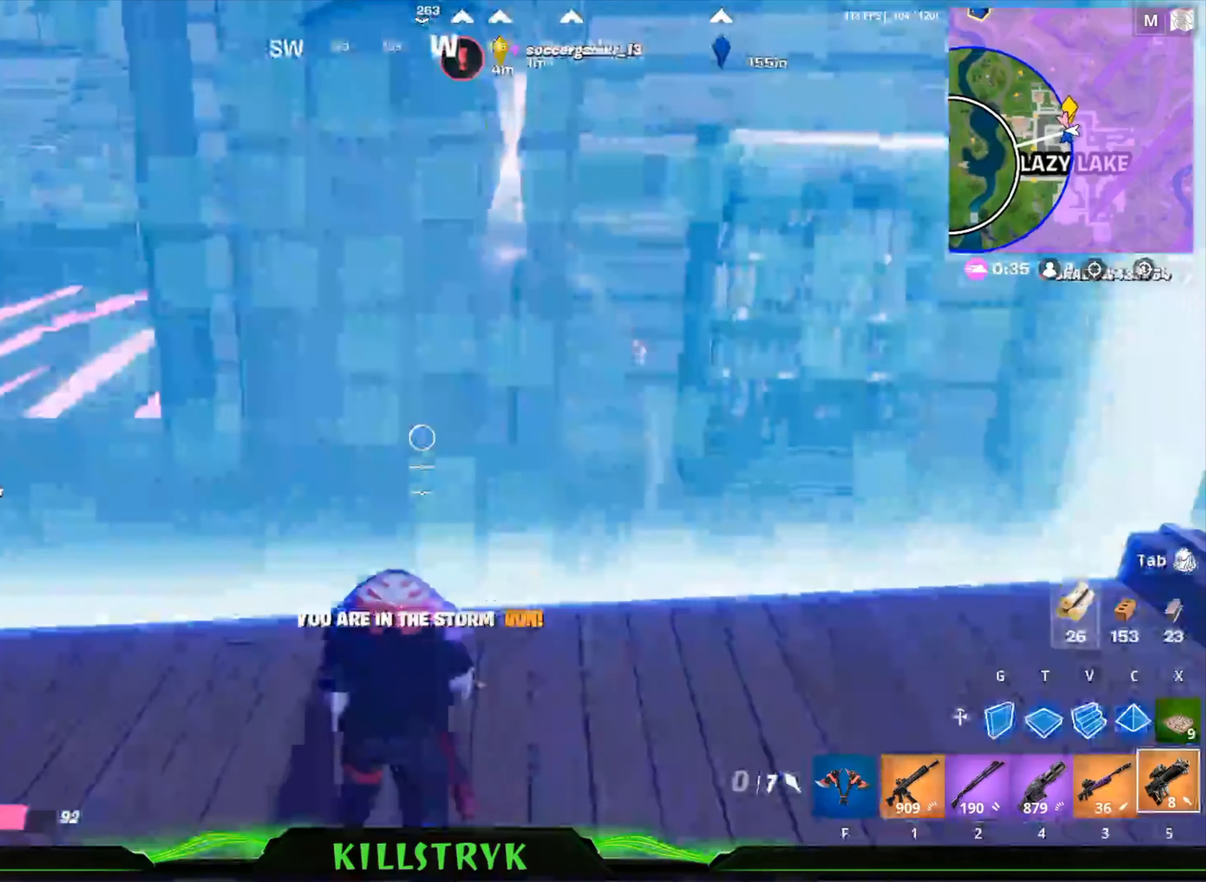
{"keys": ["w"], "mouse": [], "events": [[400, "a", "down"], [520, "a", "up"]]}
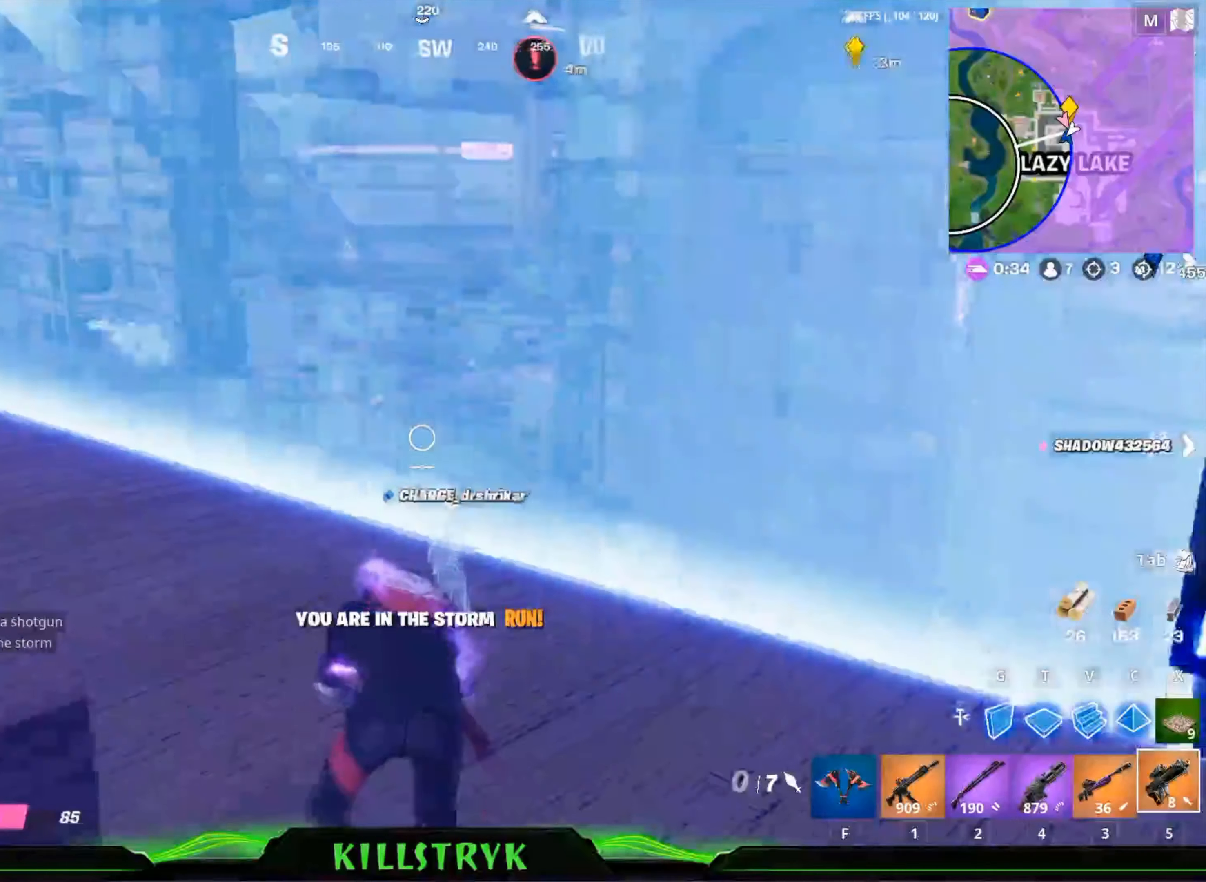
{"keys": ["w"], "mouse": [], "events": [[120, "a", "down"], [320, "a", "up"]]}
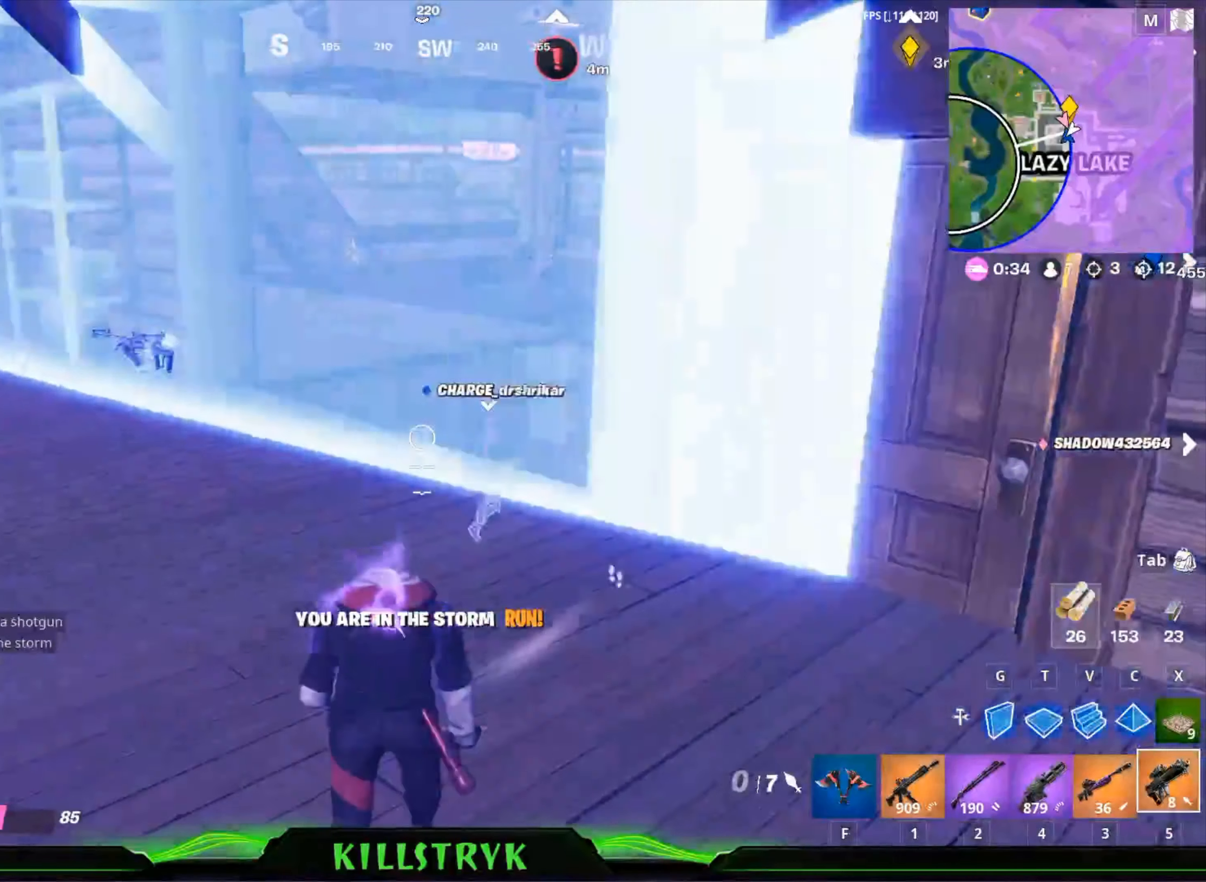
{"keys": ["w"], "mouse": [], "events": []}
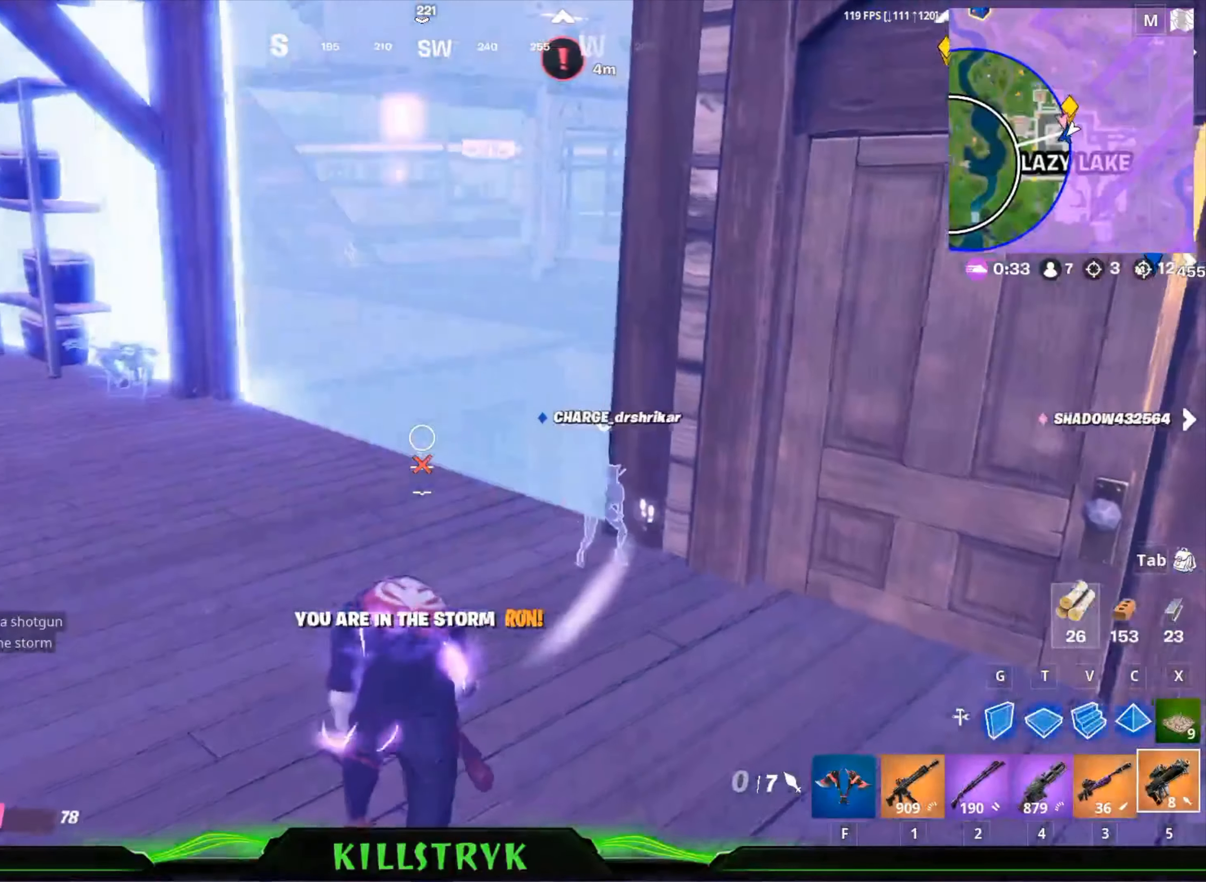
{"keys": ["a", "w"], "mouse": [], "events": [[440, "a", "down"]]}
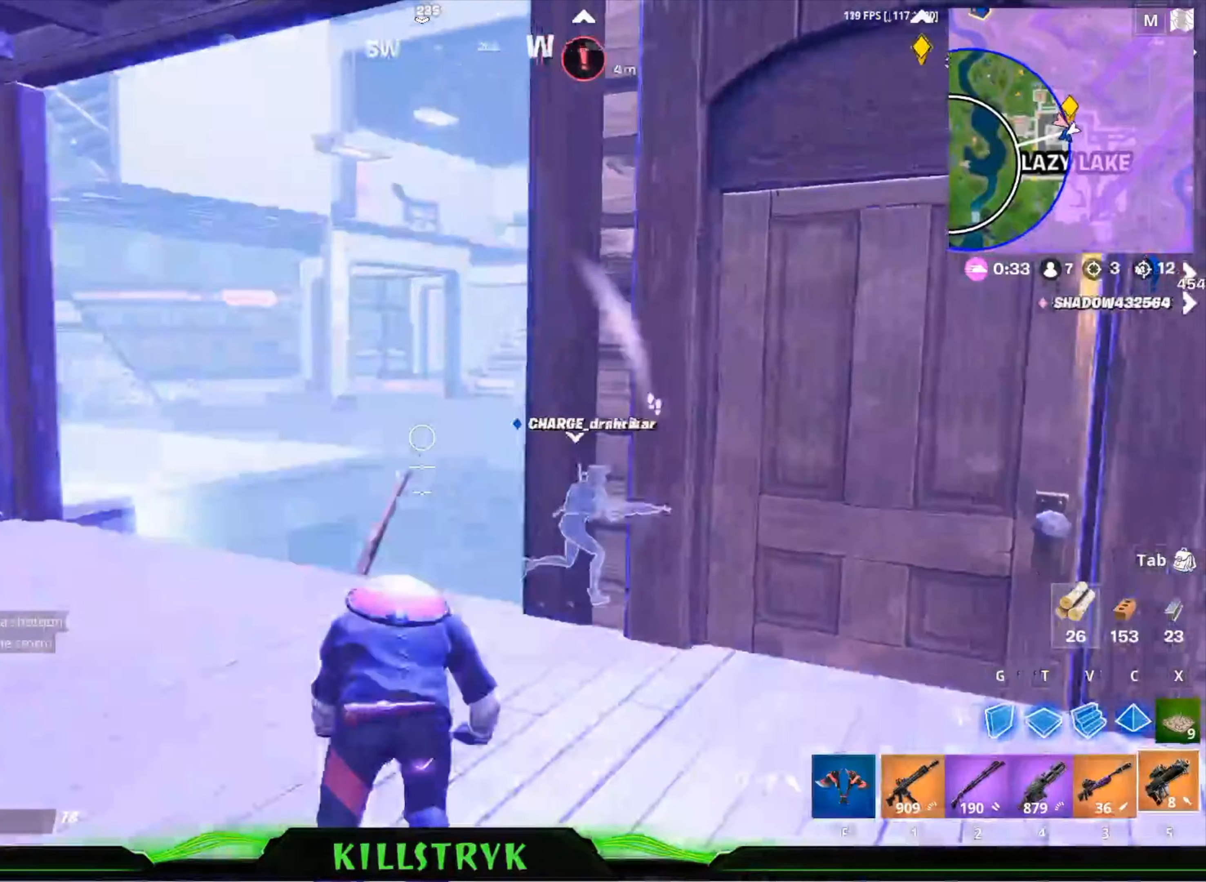
{"keys": ["a"], "mouse": [], "events": [[440, "w", "up"]]}
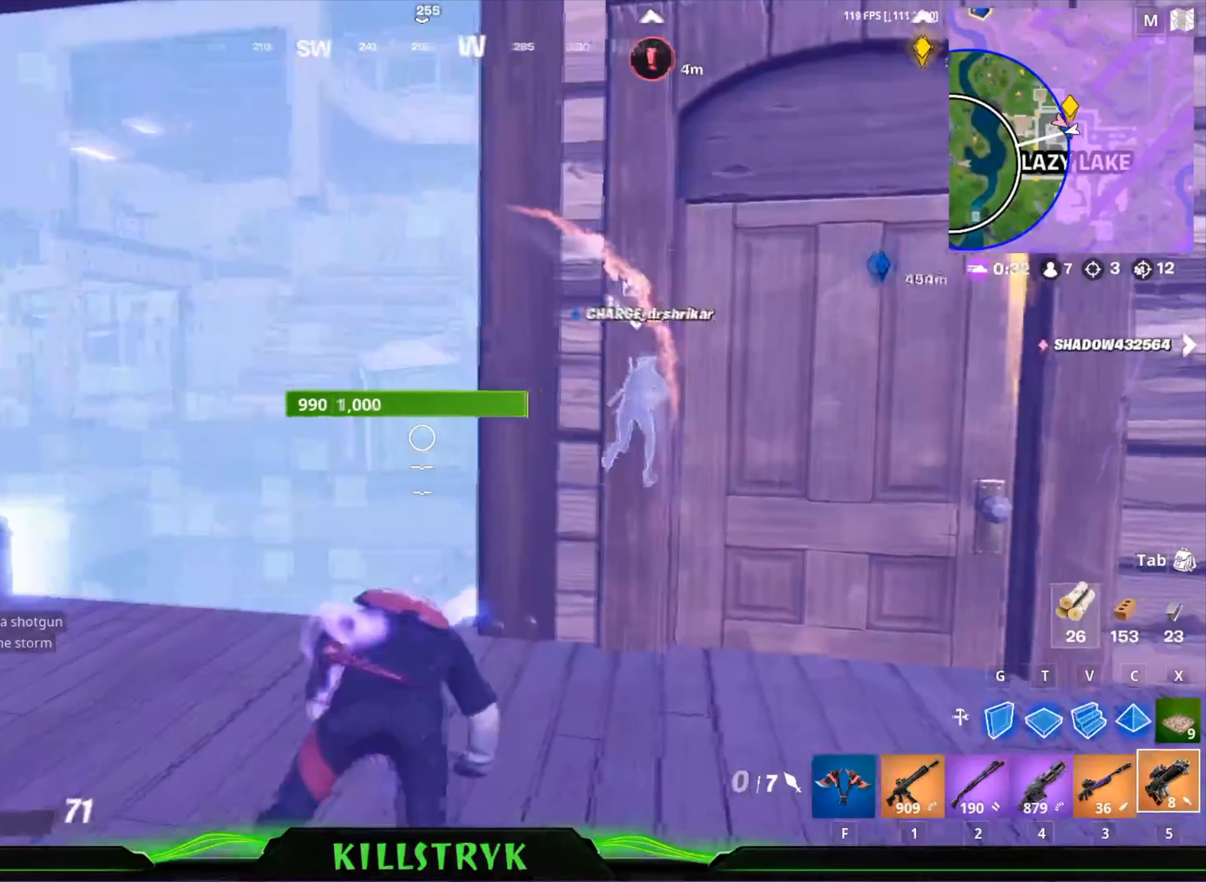
{"keys": ["a", "w"], "mouse": [], "events": [[280, "w", "down"]]}
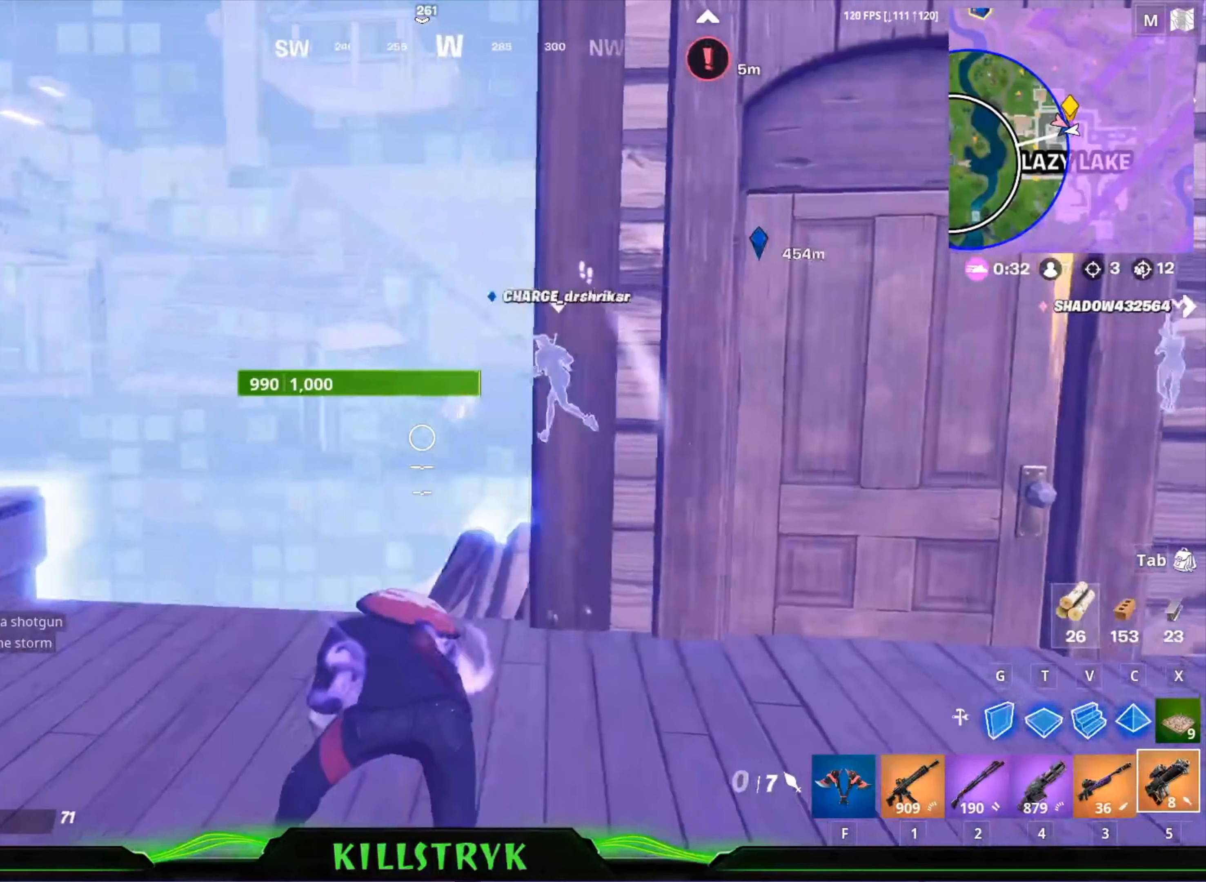
{"keys": ["a", "w"], "mouse": [], "events": []}
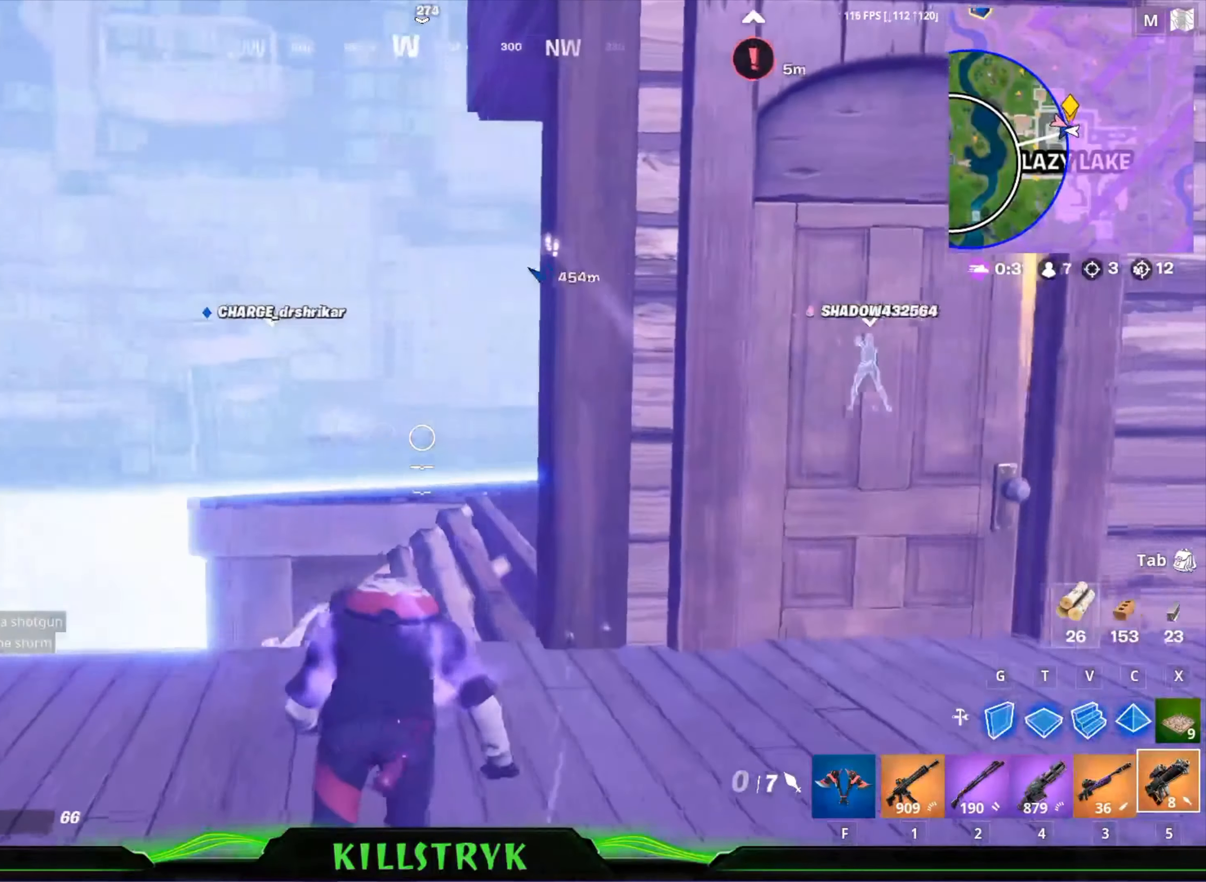
{"keys": ["a"], "mouse": [], "events": [[400, "w", "up"]]}
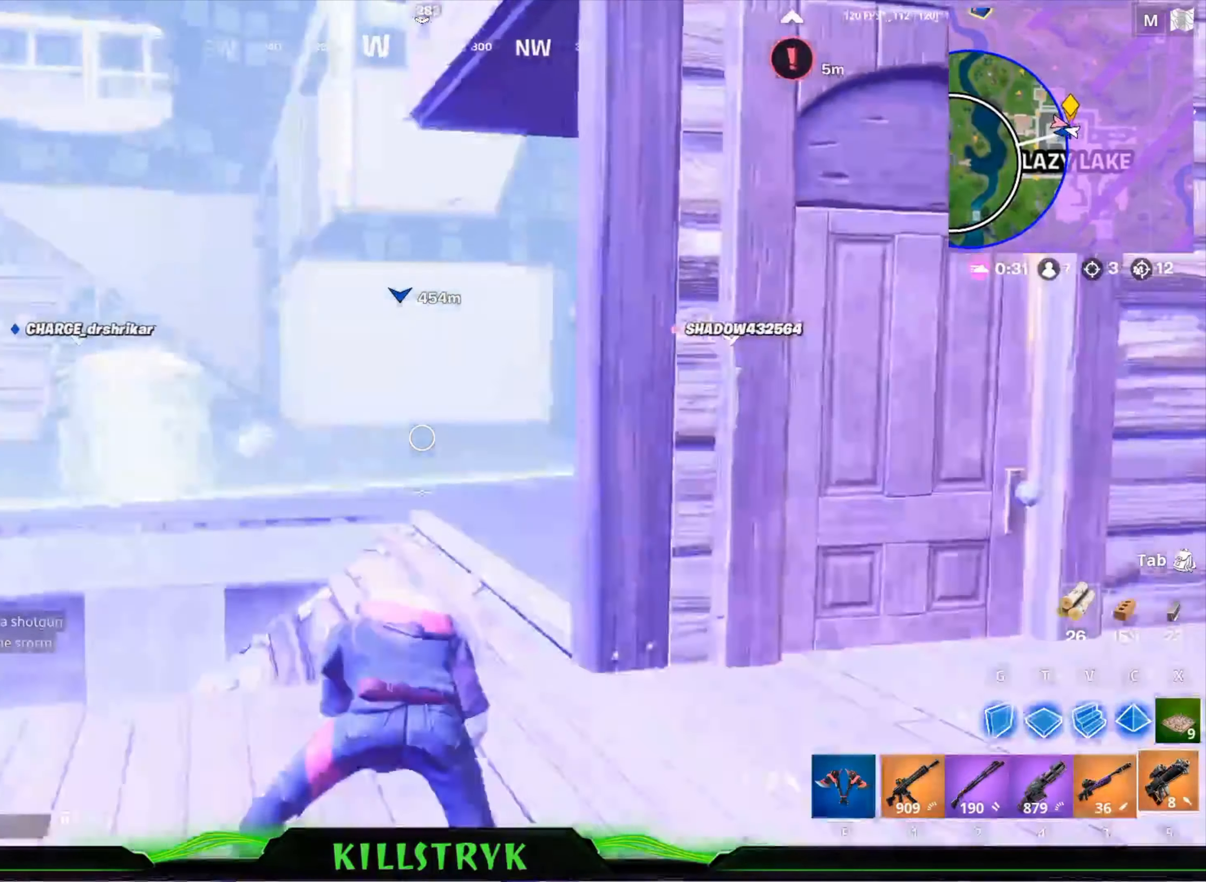
{"keys": ["w"], "mouse": [], "events": [[200, "w", "down"], [360, "a", "up"]]}
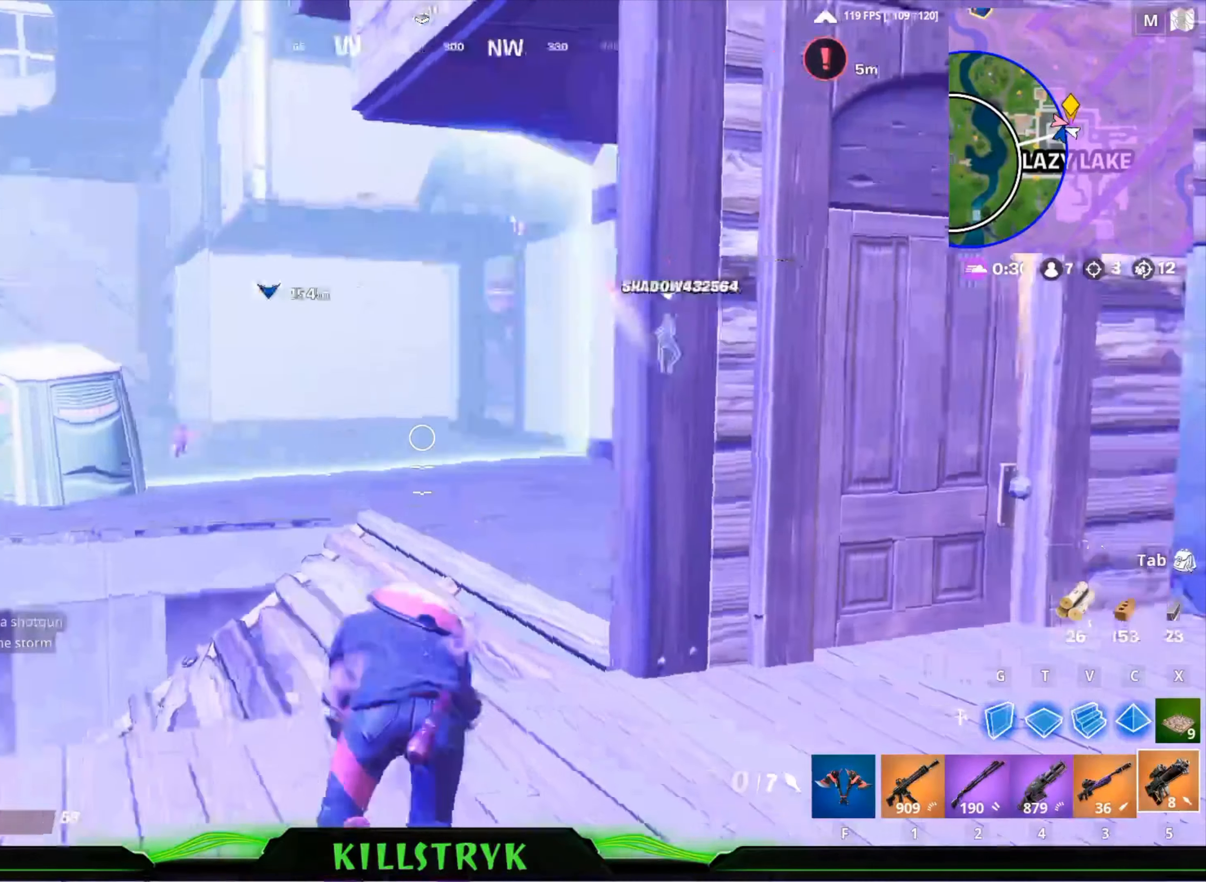
{"keys": ["w"], "mouse": [], "events": [[280, "a", "down"], [440, "a", "up"]]}
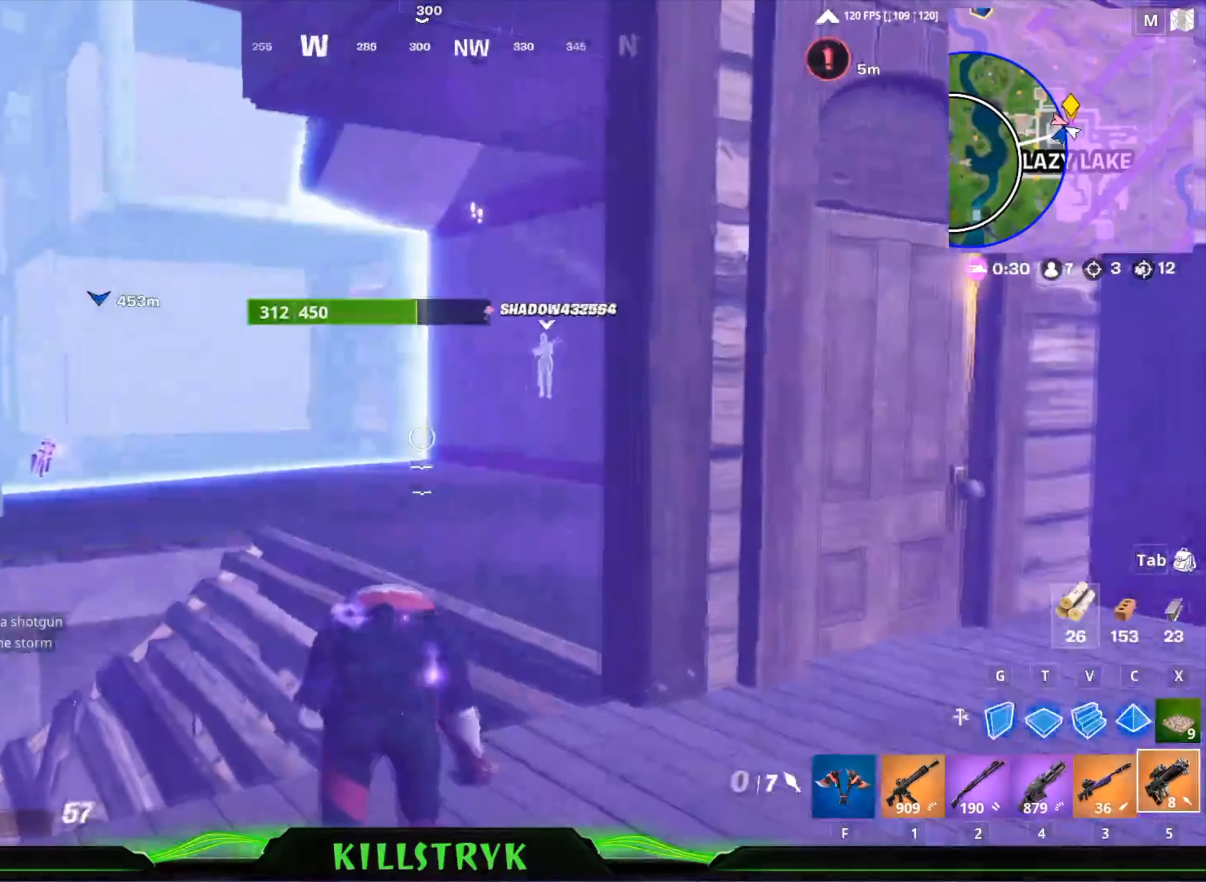
{"keys": ["w"], "mouse": [], "events": []}
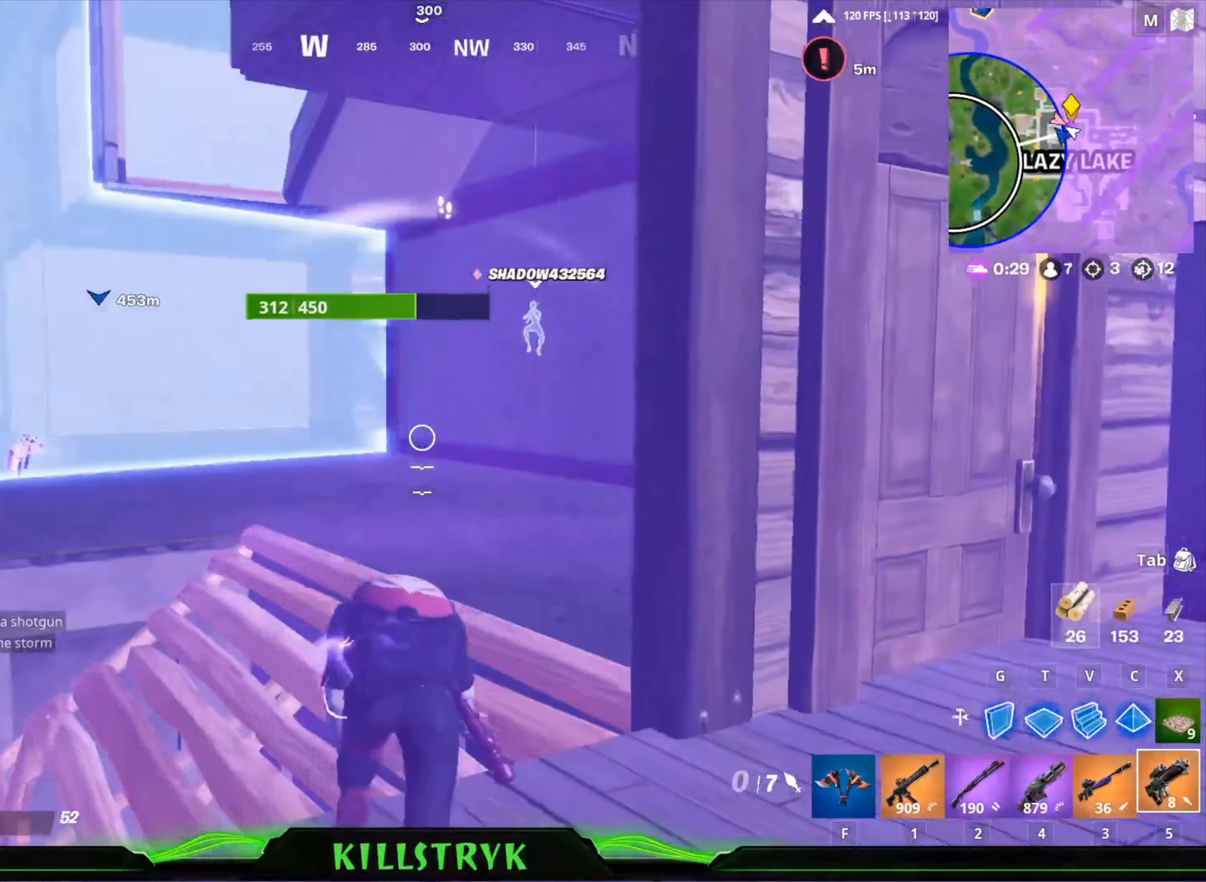
{"keys": ["d", "w"], "mouse": [], "events": [[240, "d", "down"]]}
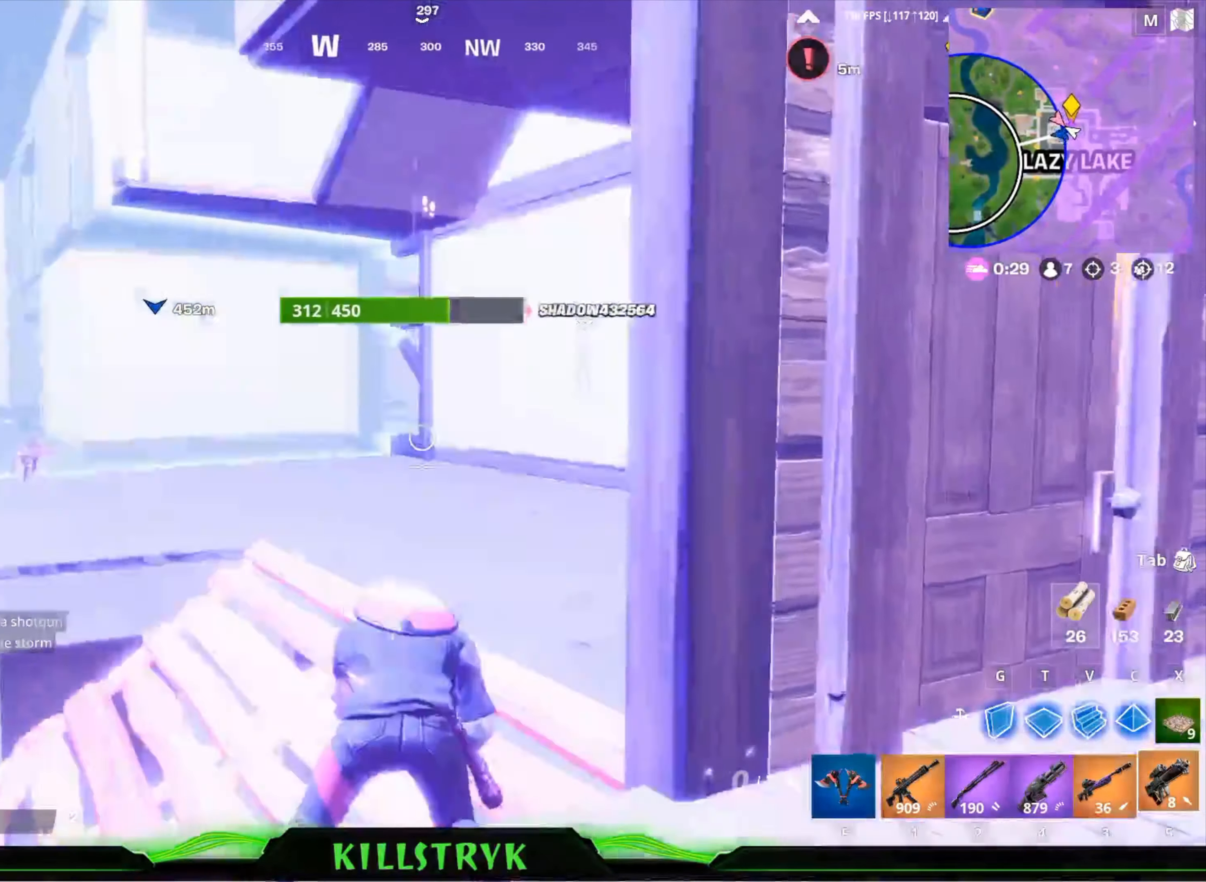
{"keys": ["w"], "mouse": [], "events": [[120, "d", "up"]]}
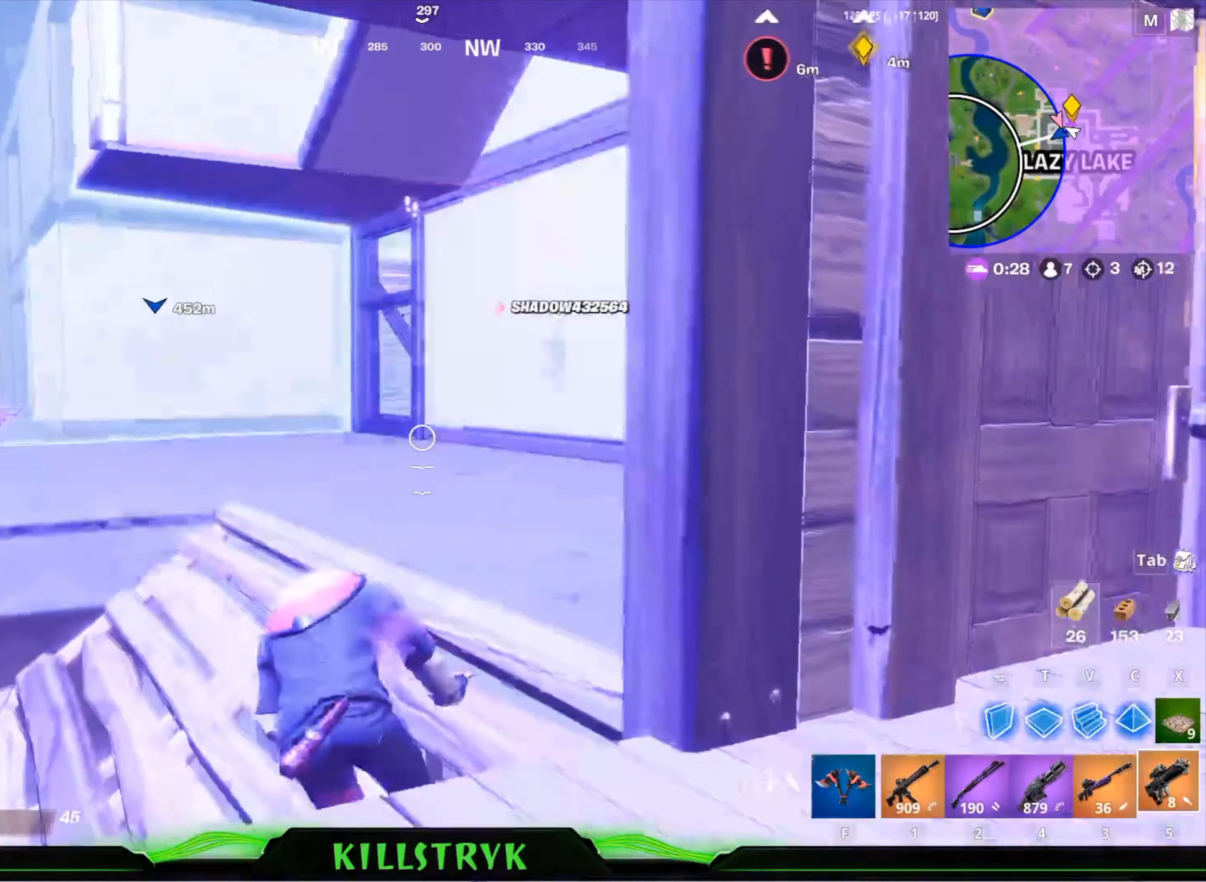
{"keys": ["w"], "mouse": [], "events": []}
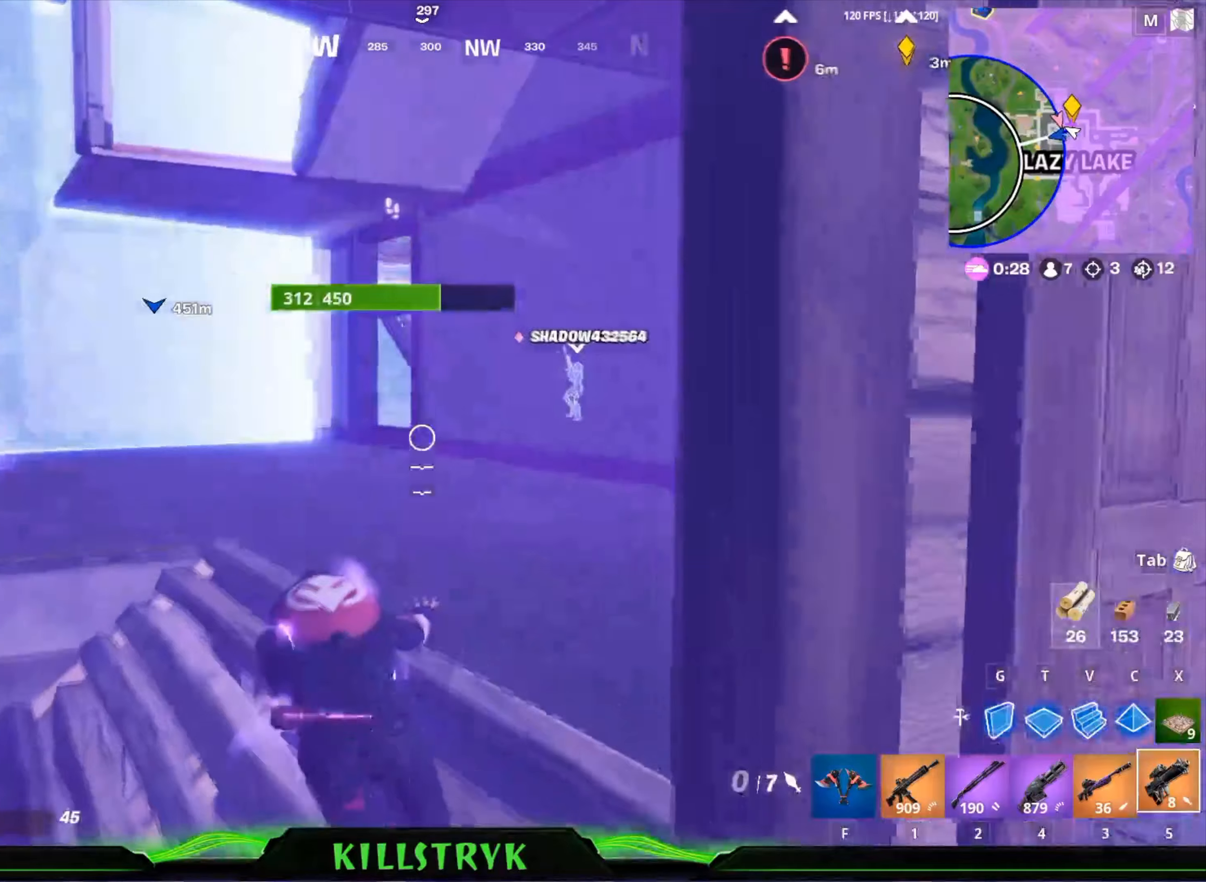
{"keys": ["w"], "mouse": [], "events": []}
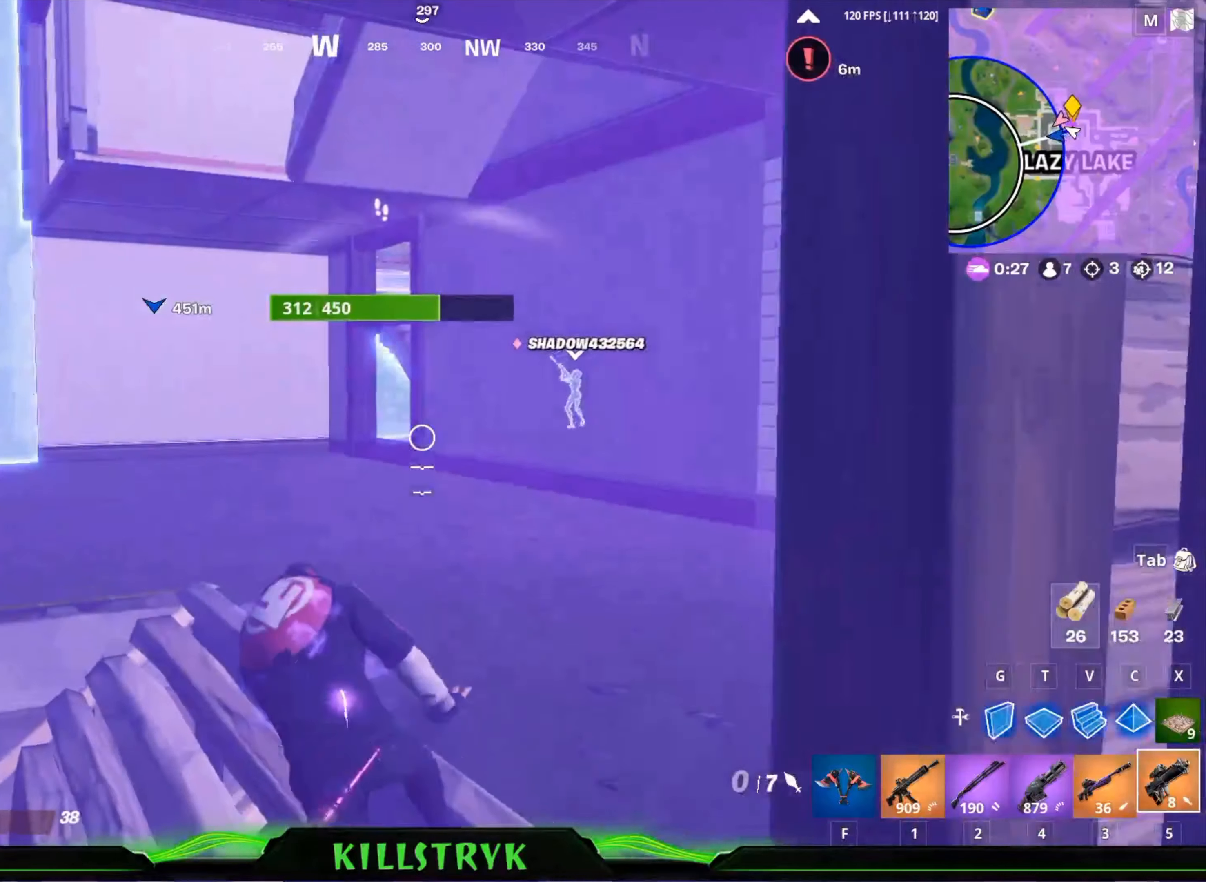
{"keys": ["w"], "mouse": [], "events": []}
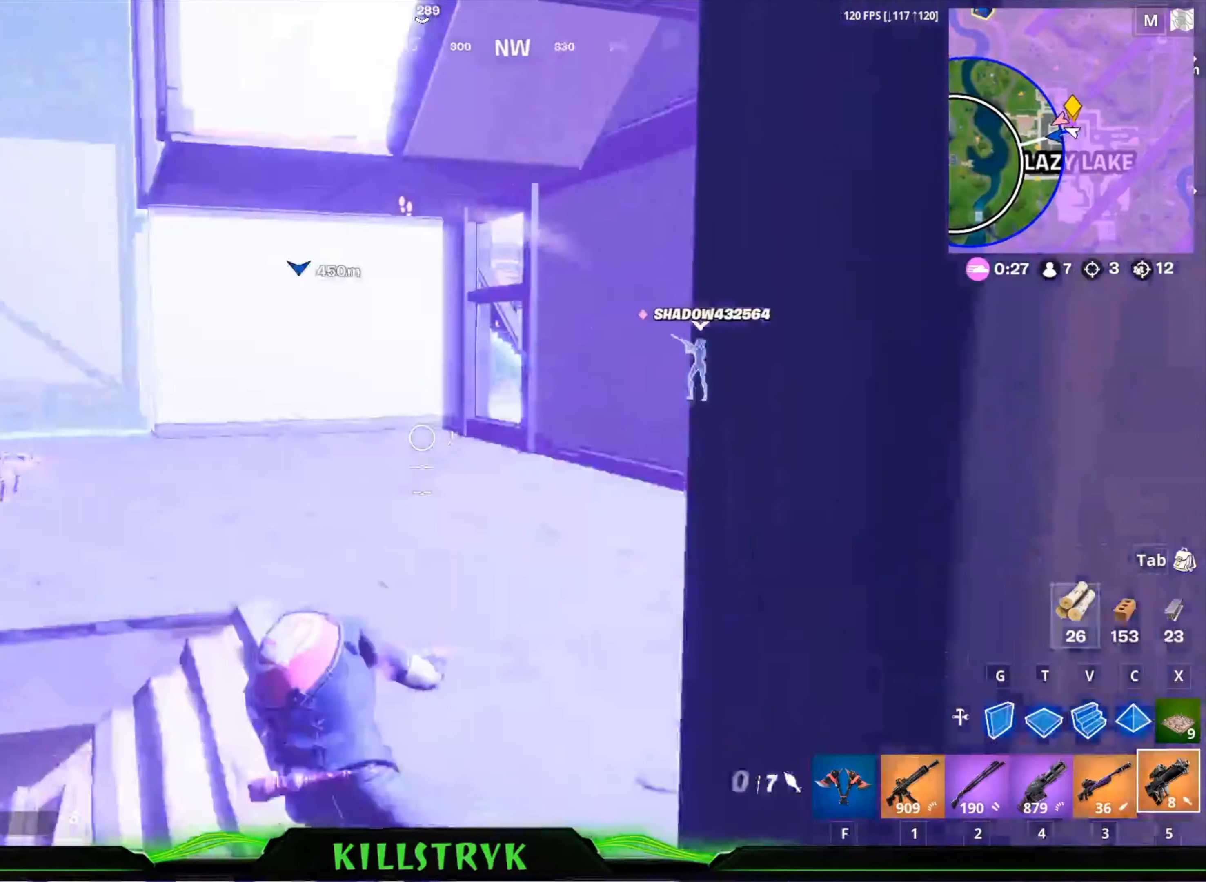
{"keys": ["d", "w"], "mouse": [], "events": [[120, "d", "down"]]}
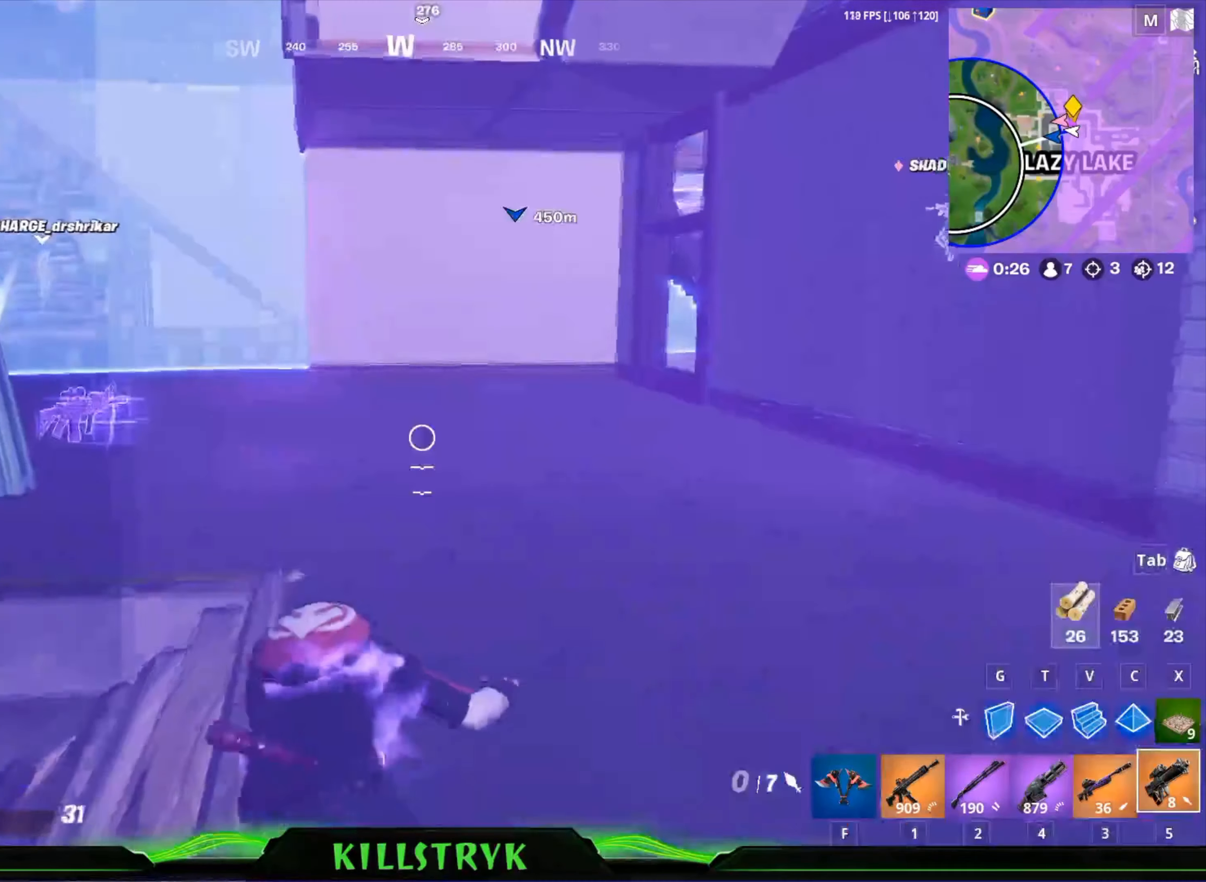
{"keys": ["w"], "mouse": [], "events": [[80, "d", "up"]]}
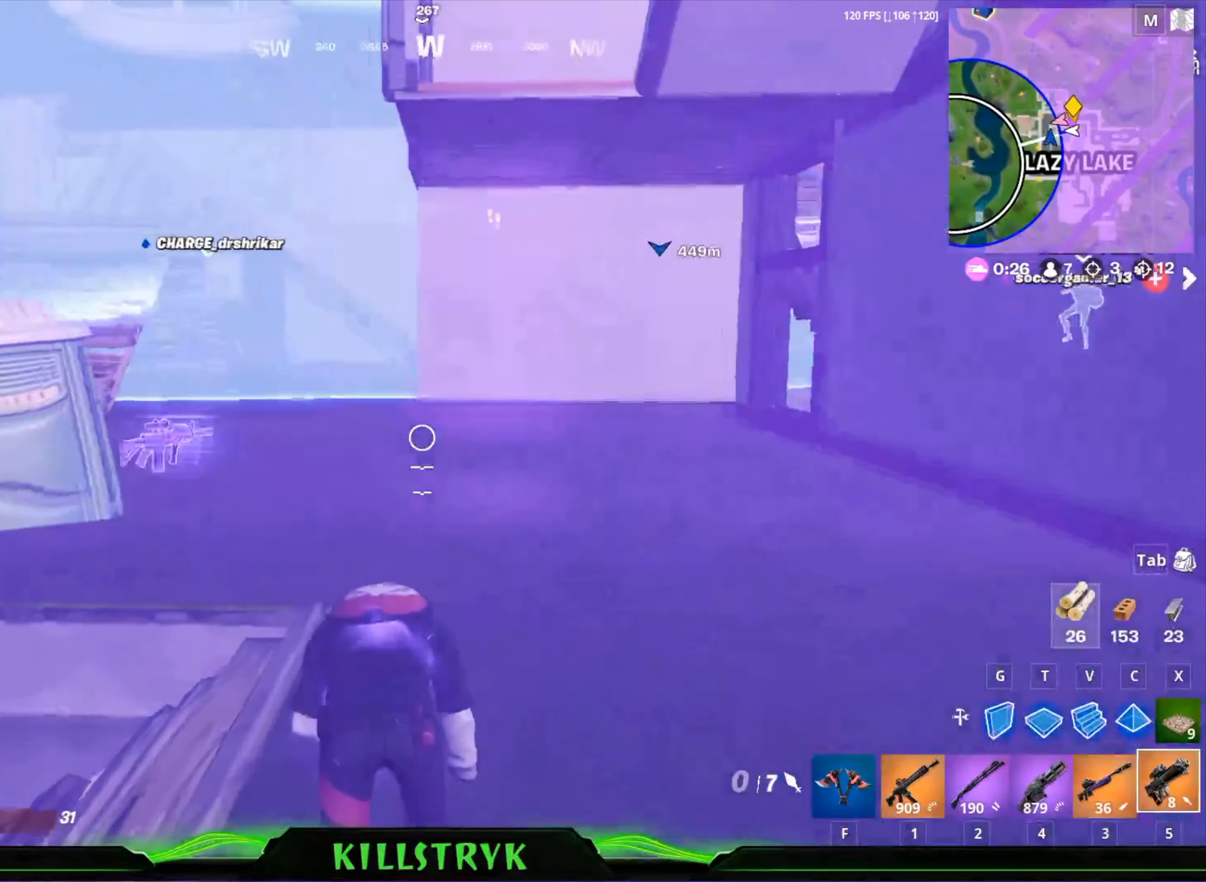
{"keys": ["w"], "mouse": [], "events": []}
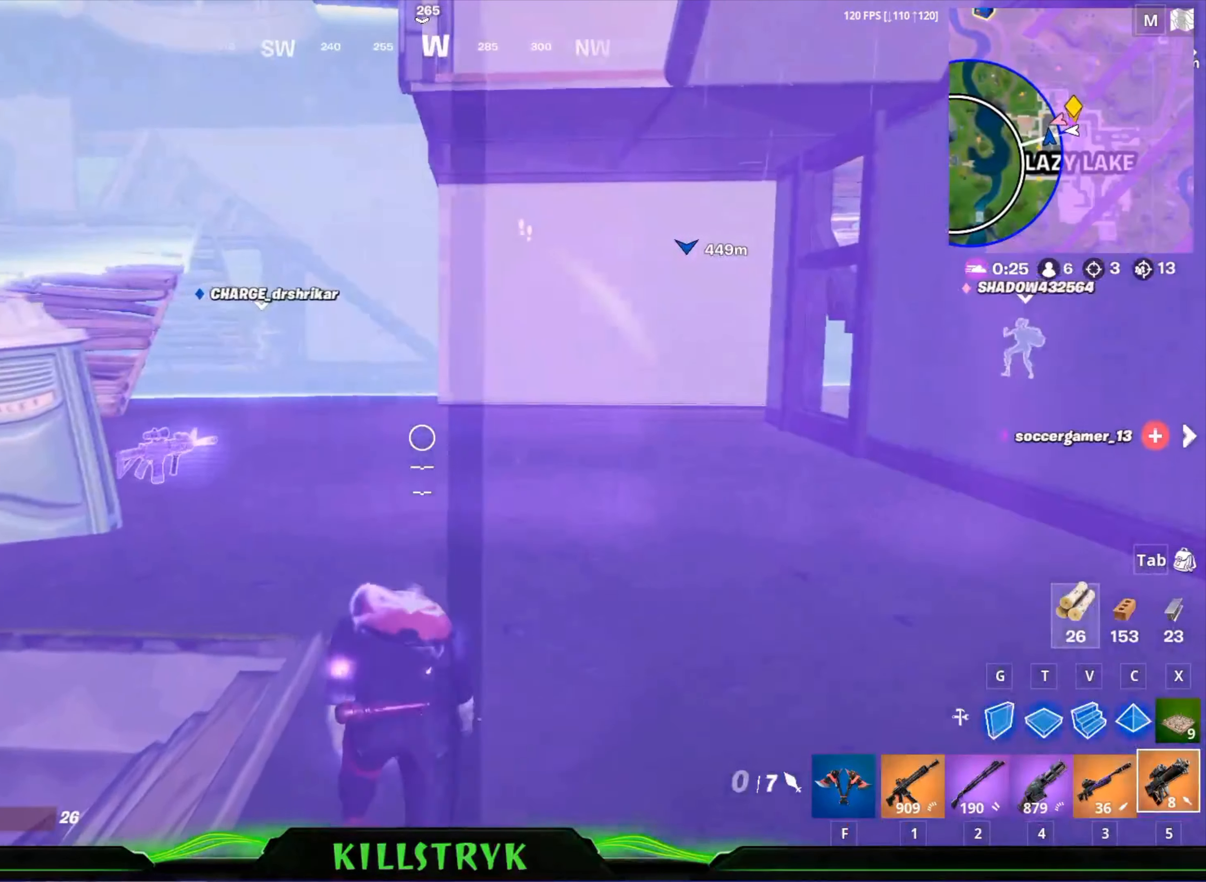
{"keys": ["w"], "mouse": [], "events": []}
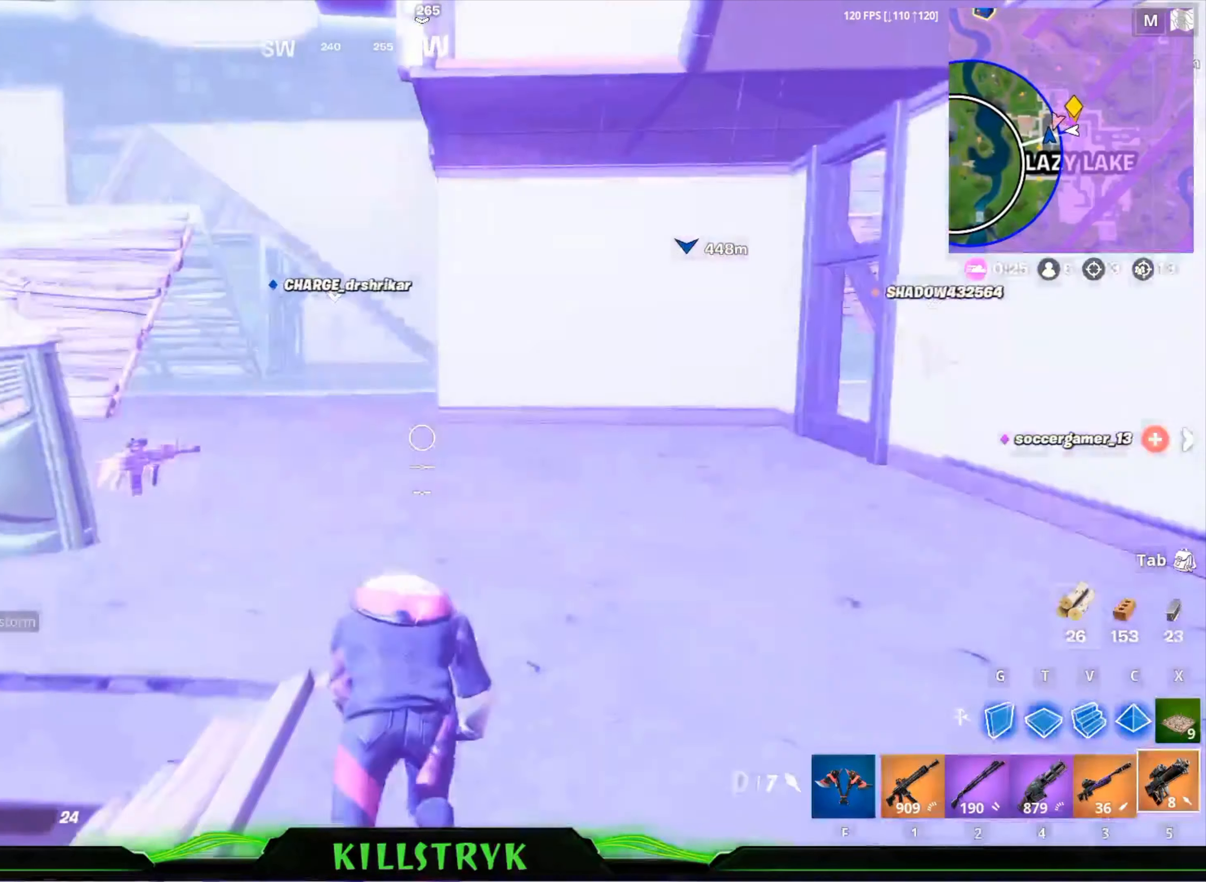
{"keys": ["w"], "mouse": [], "events": []}
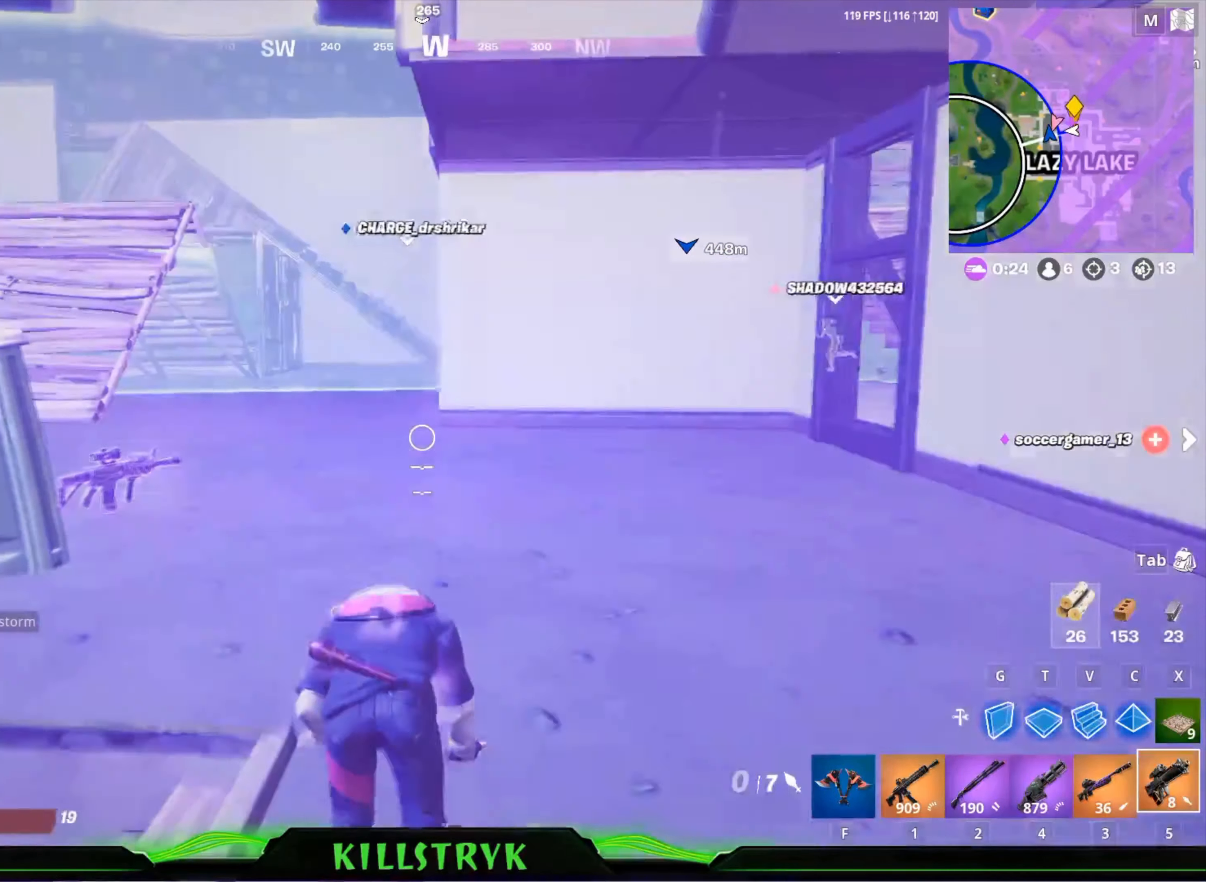
{"keys": ["w"], "mouse": [], "events": []}